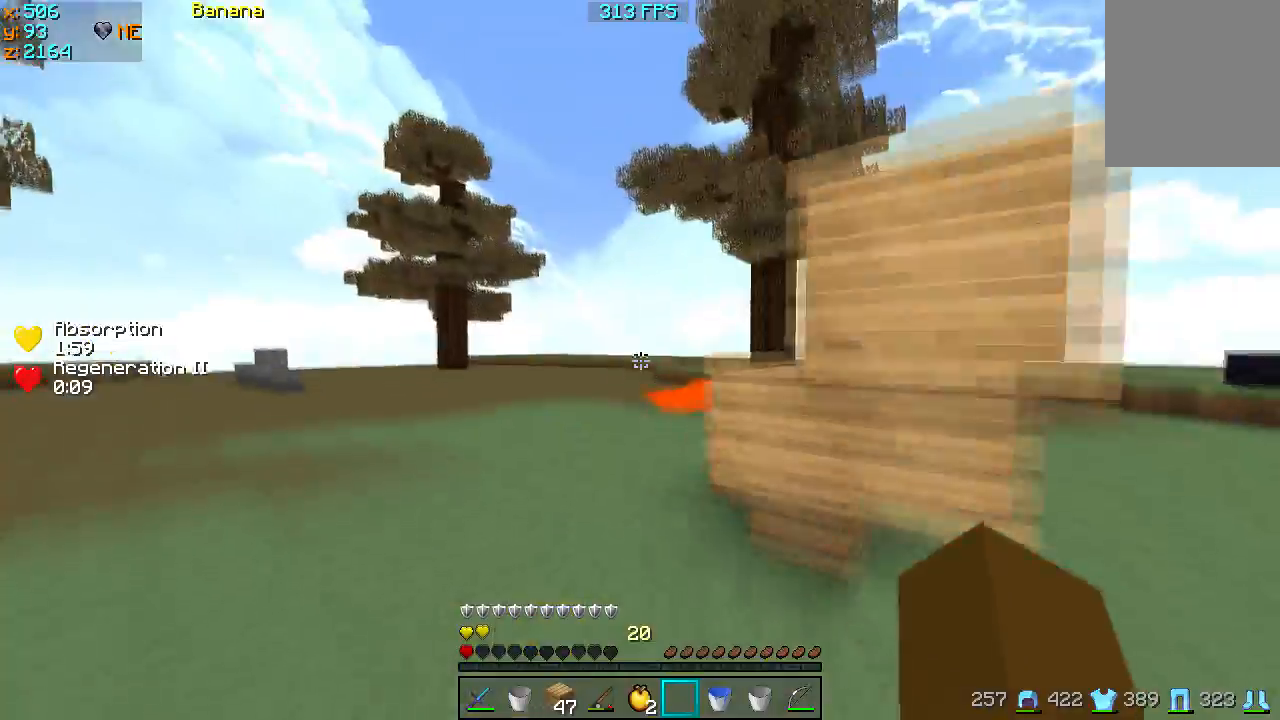
Gameplay with keyboard; each line is a JSON object with the keys held at the frame after it. "events" lists presses ("down") and releases ("up") of "a", "d", "s" and "w" between this image and that frame as [ms after this image, input, new state], when the widget could be followed in between. No other keys are recorded. Mouse input is not recorded.
{"keys": ["w"], "events": []}
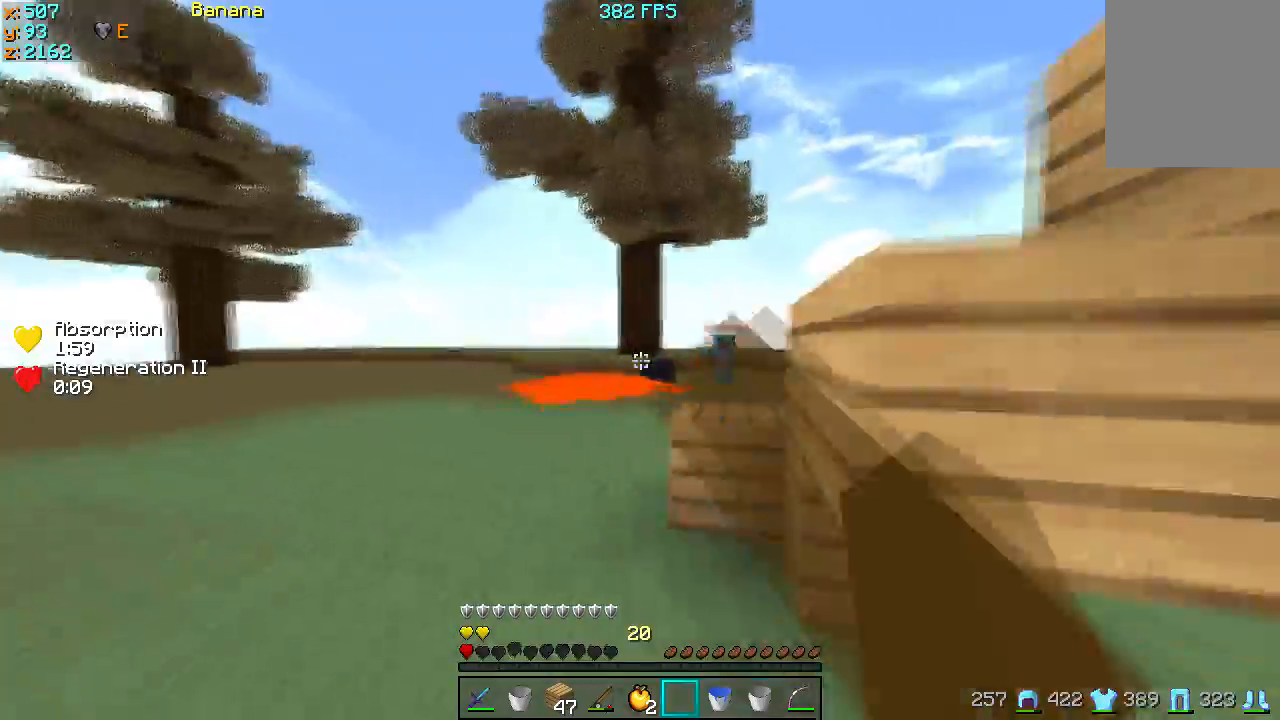
{"keys": ["w"], "events": [[200, "a", "down"], [367, "a", "up"]]}
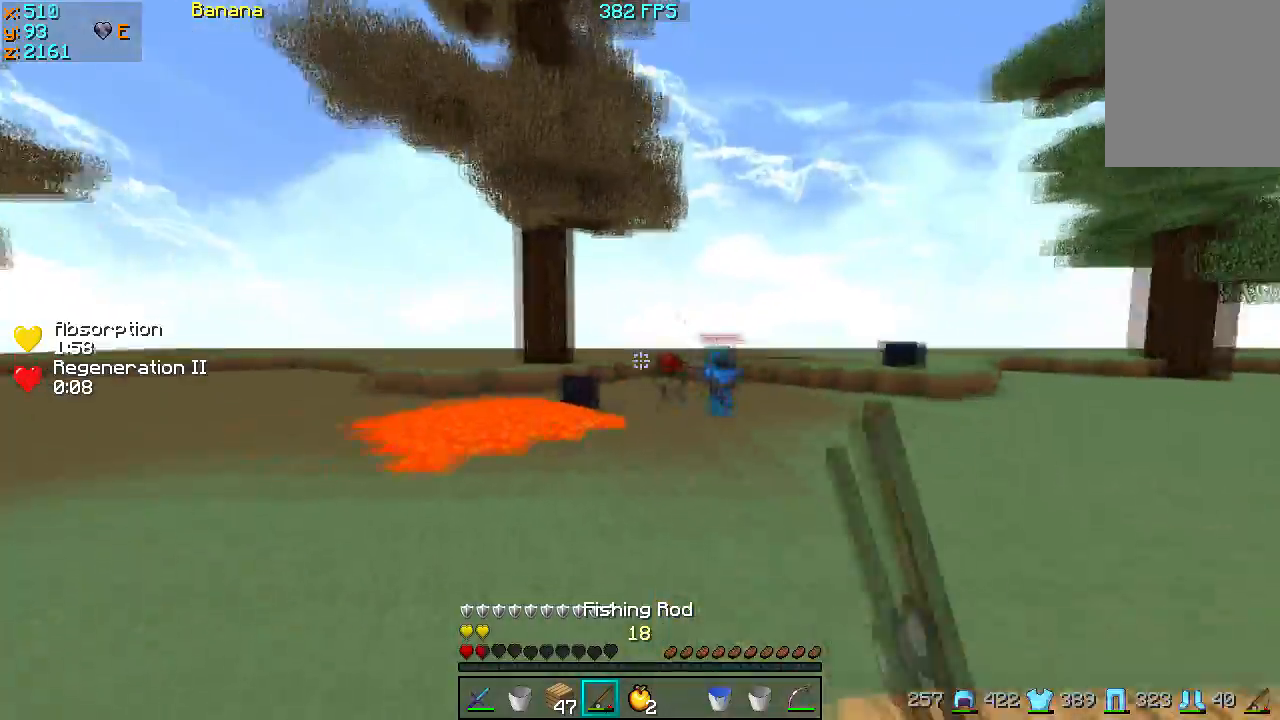
{"keys": ["d", "w"], "events": [[300, "d", "down"]]}
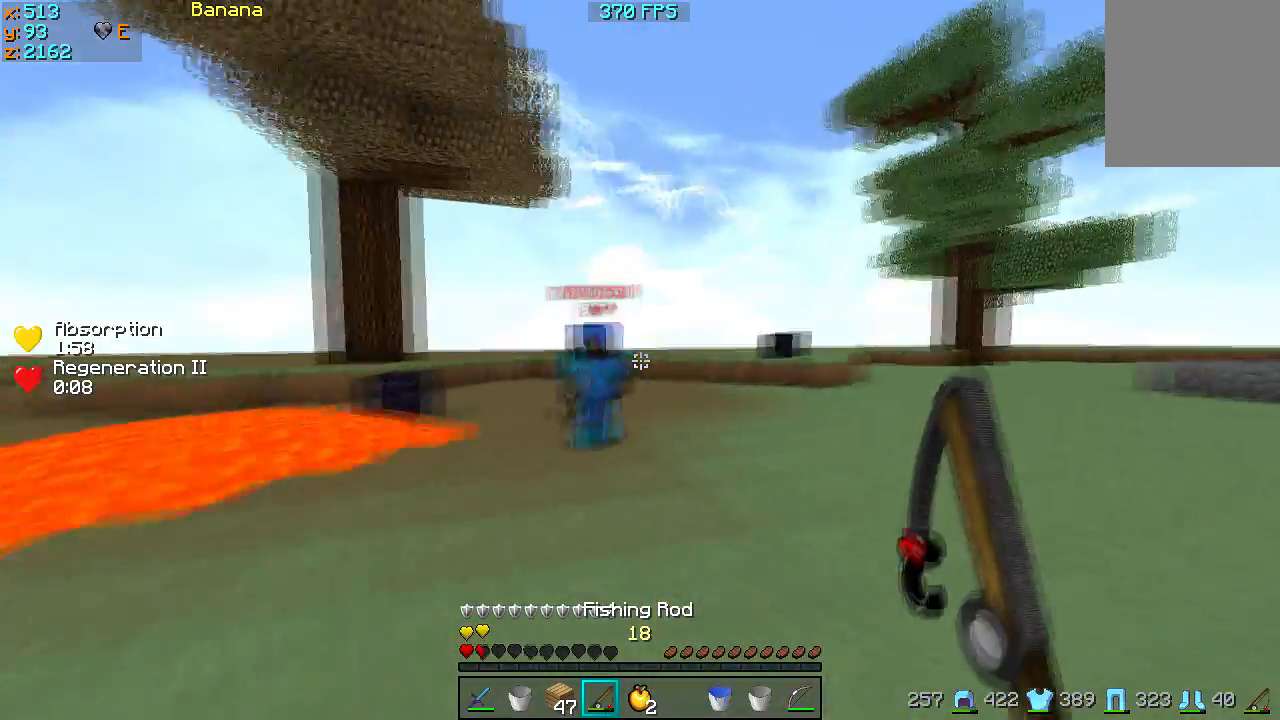
{"keys": ["w"], "events": [[100, "w", "up"], [400, "d", "up"], [400, "w", "down"]]}
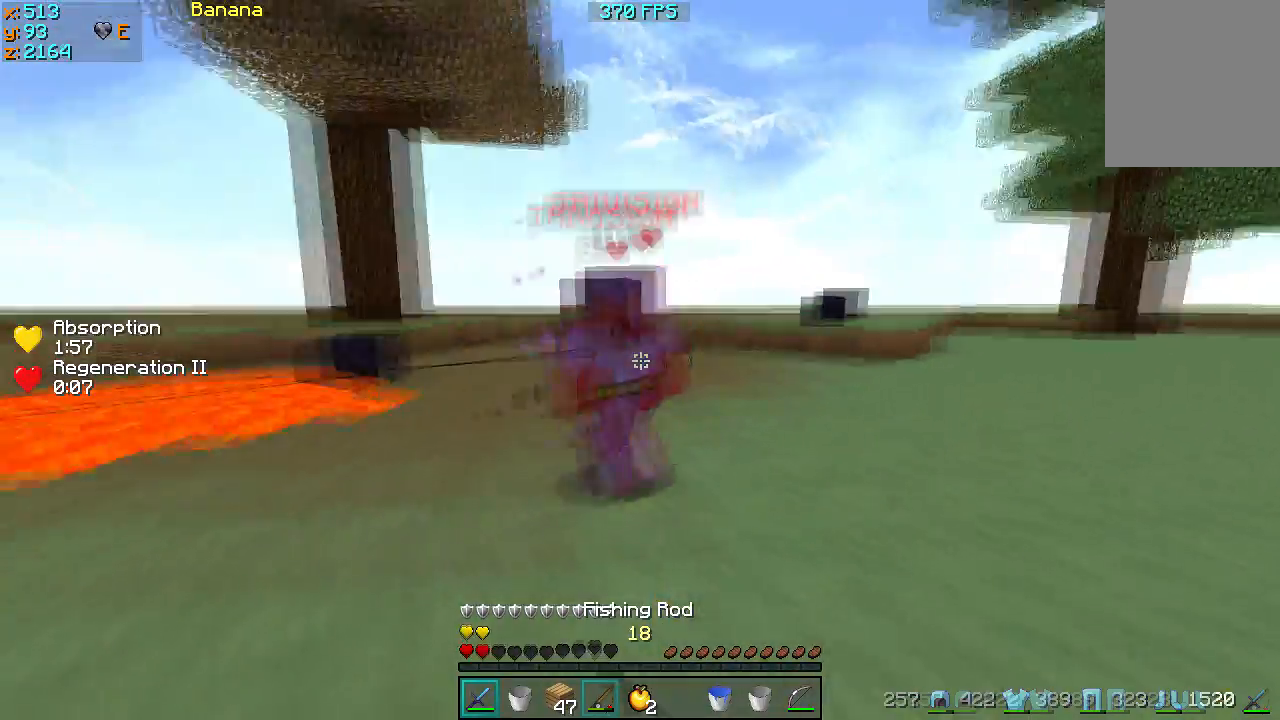
{"keys": ["d", "w"], "events": [[167, "a", "down"], [400, "w", "up"], [467, "d", "down"], [500, "a", "up"], [500, "w", "down"]]}
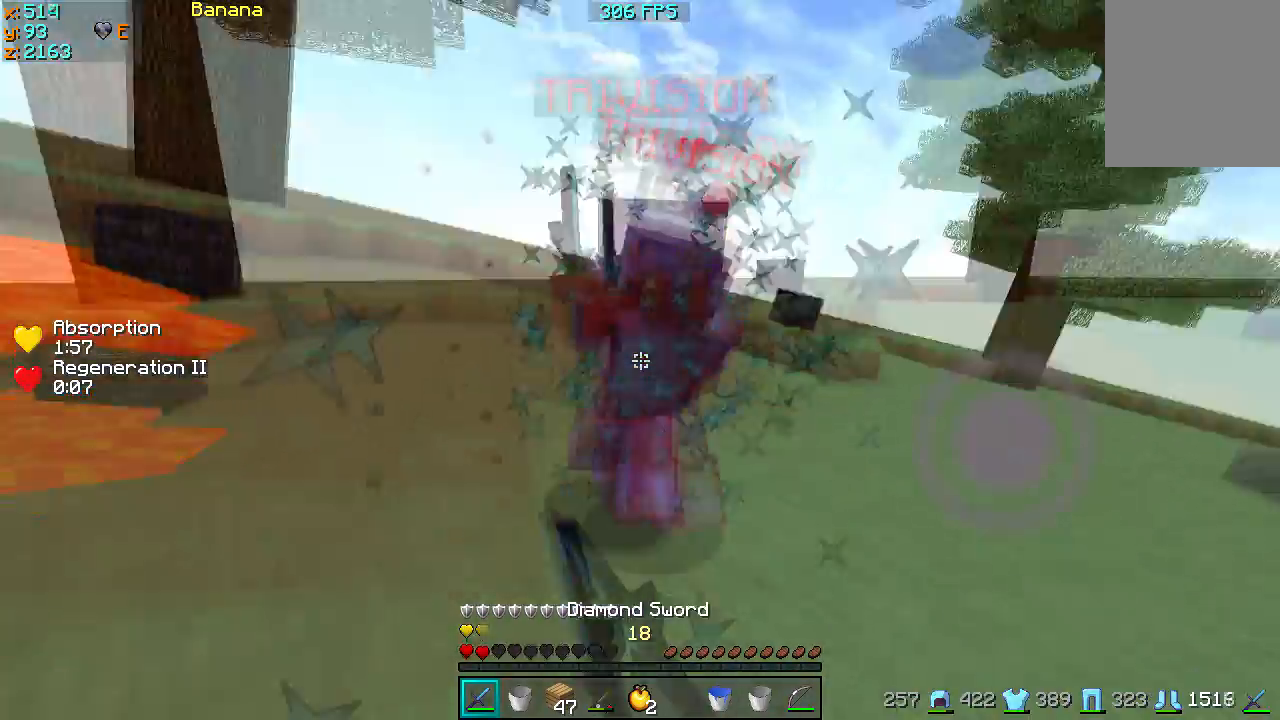
{"keys": ["d", "w"], "events": [[33, "d", "up"], [67, "a", "down"], [300, "w", "up"], [367, "w", "down"], [500, "a", "up"], [500, "d", "down"]]}
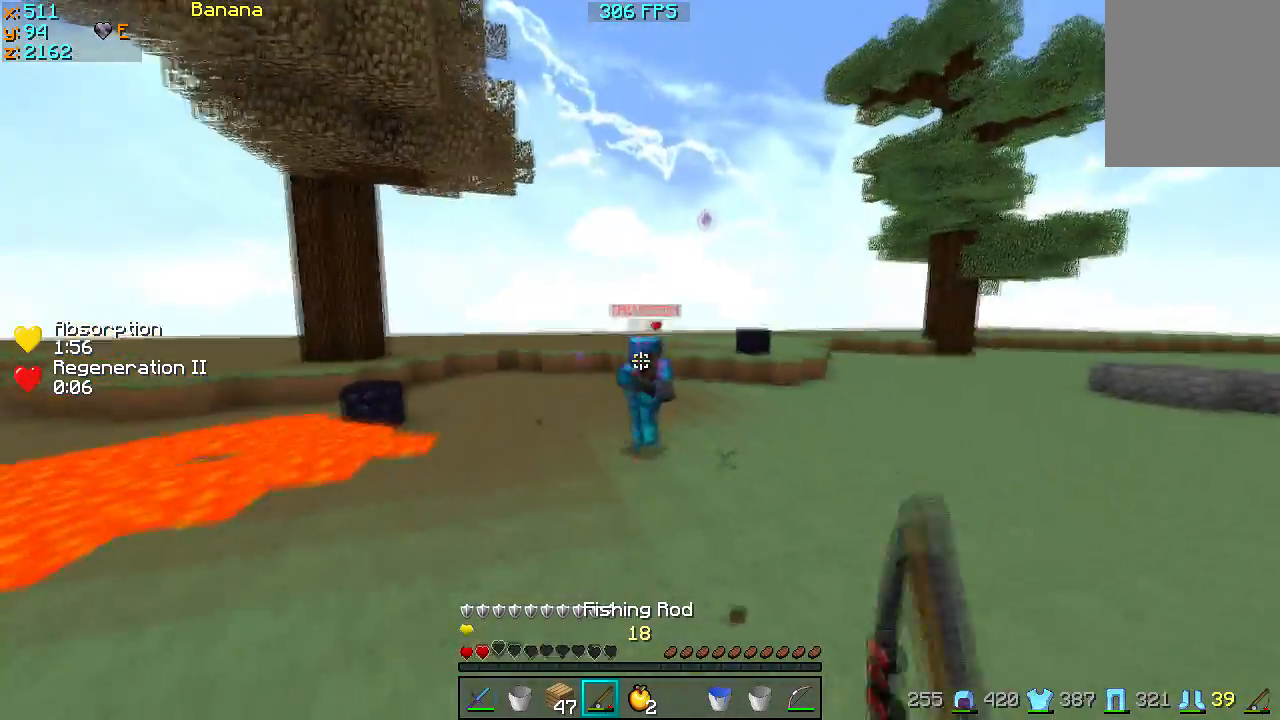
{"keys": ["d", "w"], "events": []}
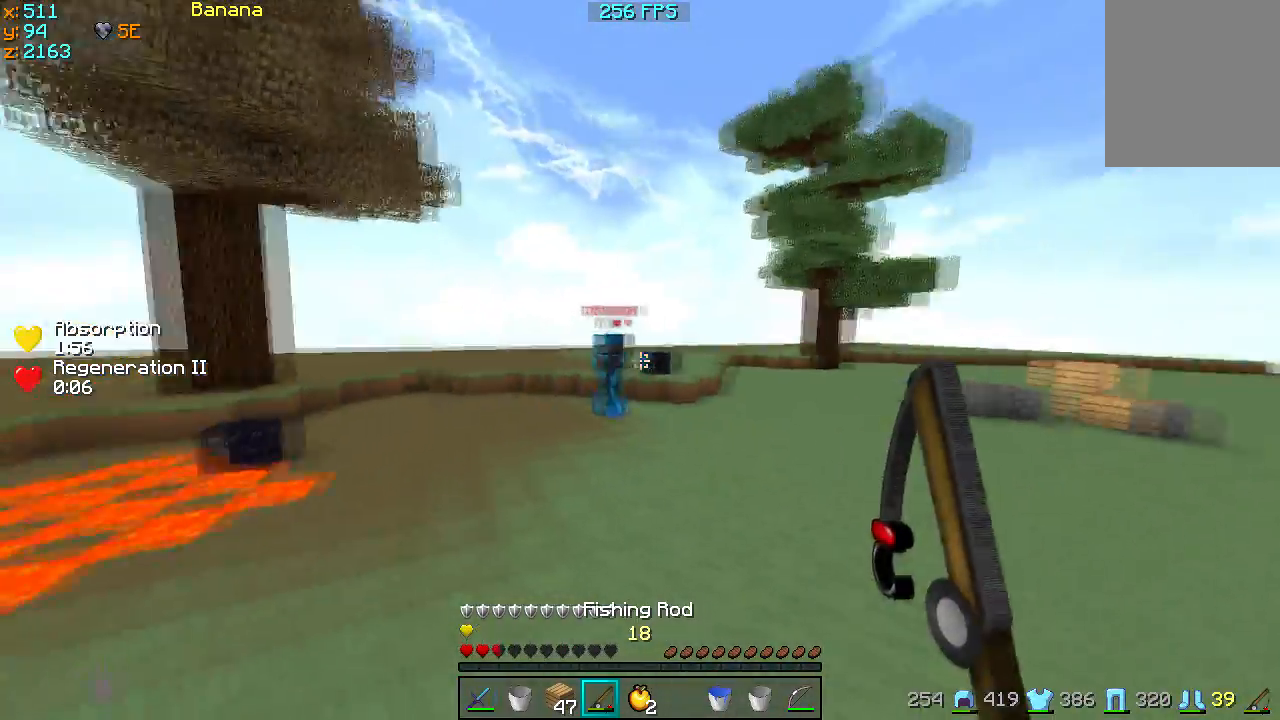
{"keys": ["d", "w"], "events": [[167, "d", "up"], [267, "a", "down"], [400, "a", "up"], [400, "d", "down"], [400, "w", "up"], [500, "w", "down"]]}
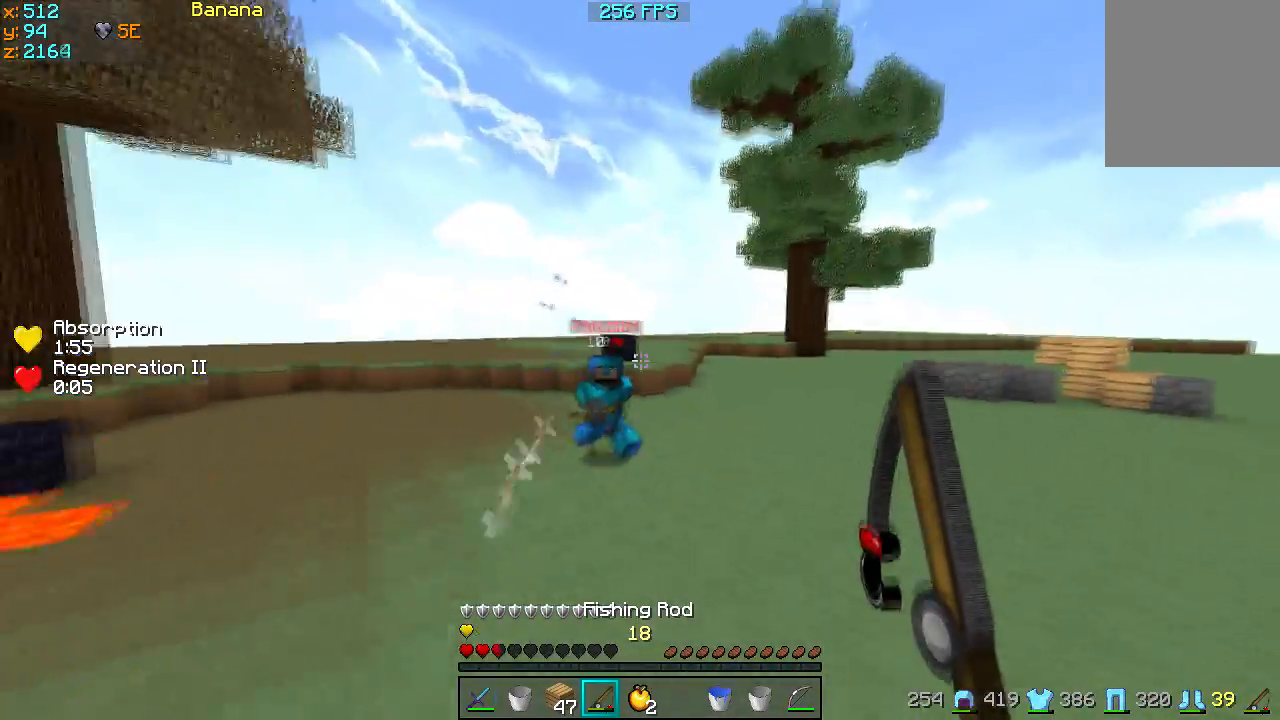
{"keys": ["d"], "events": [[367, "w", "up"]]}
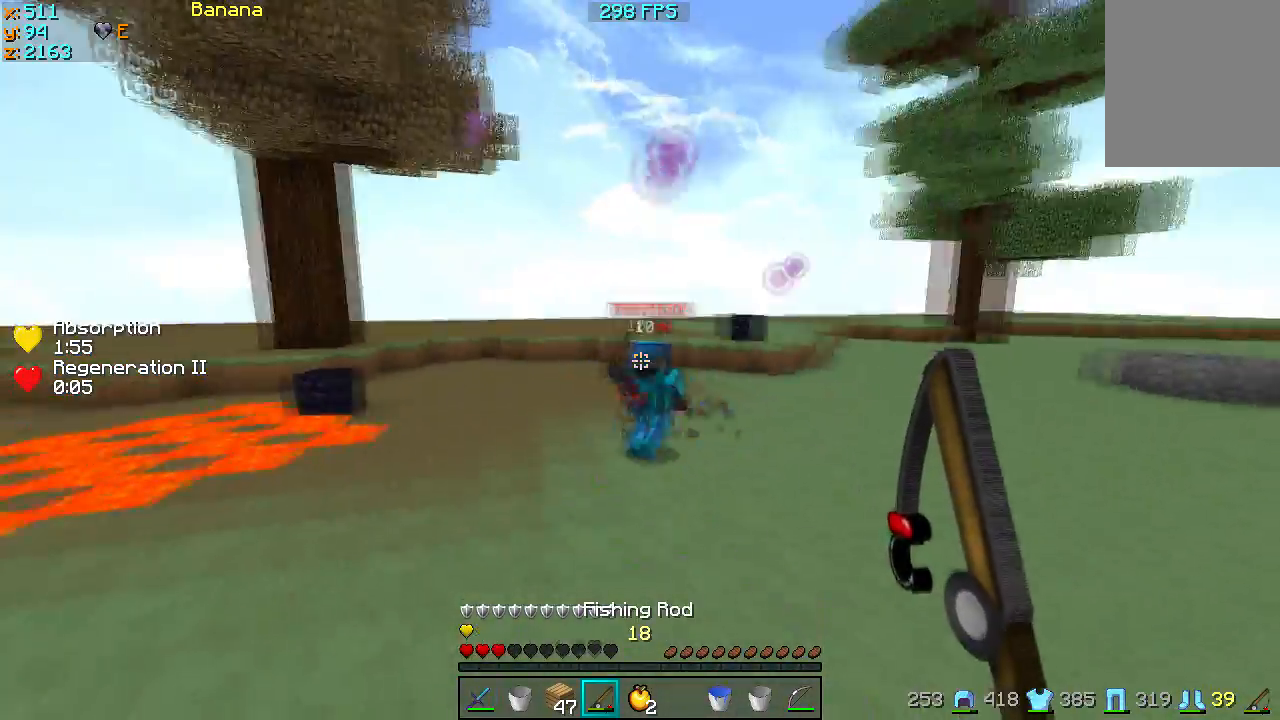
{"keys": ["d", "s"], "events": [[200, "s", "down"]]}
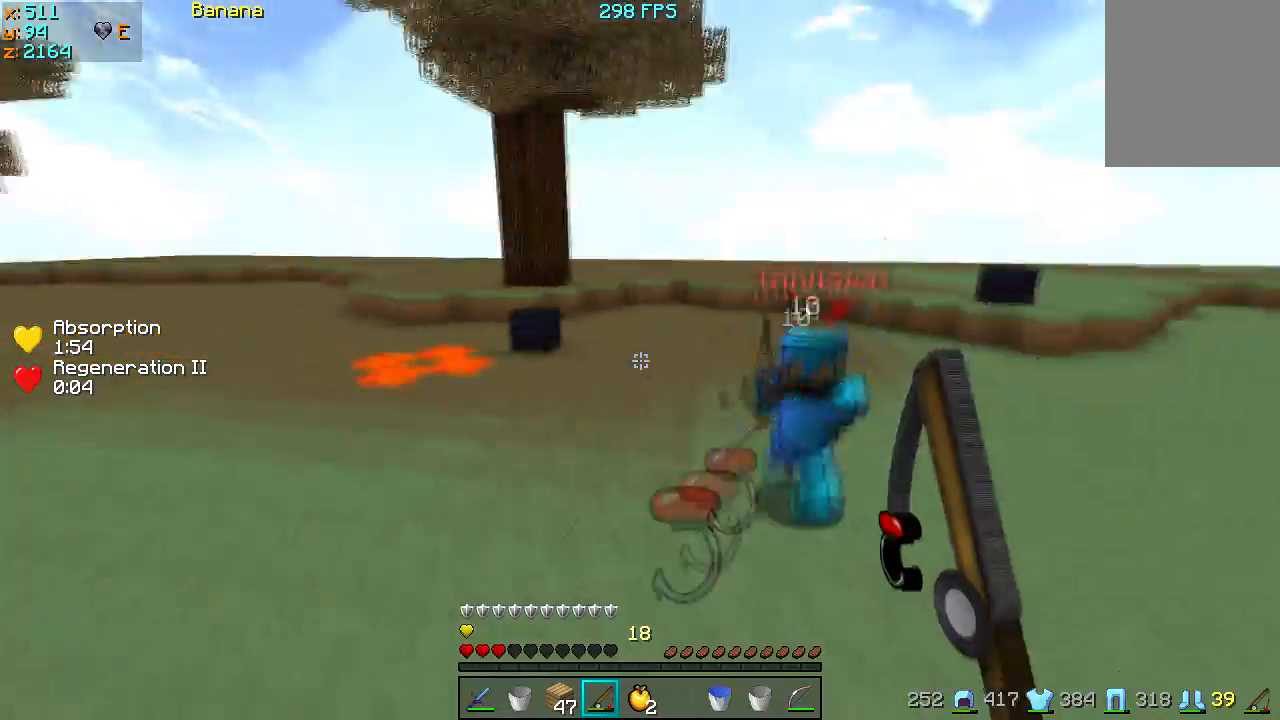
{"keys": ["d", "w"], "events": [[100, "s", "up"], [167, "d", "up"], [167, "w", "down"], [467, "d", "down"]]}
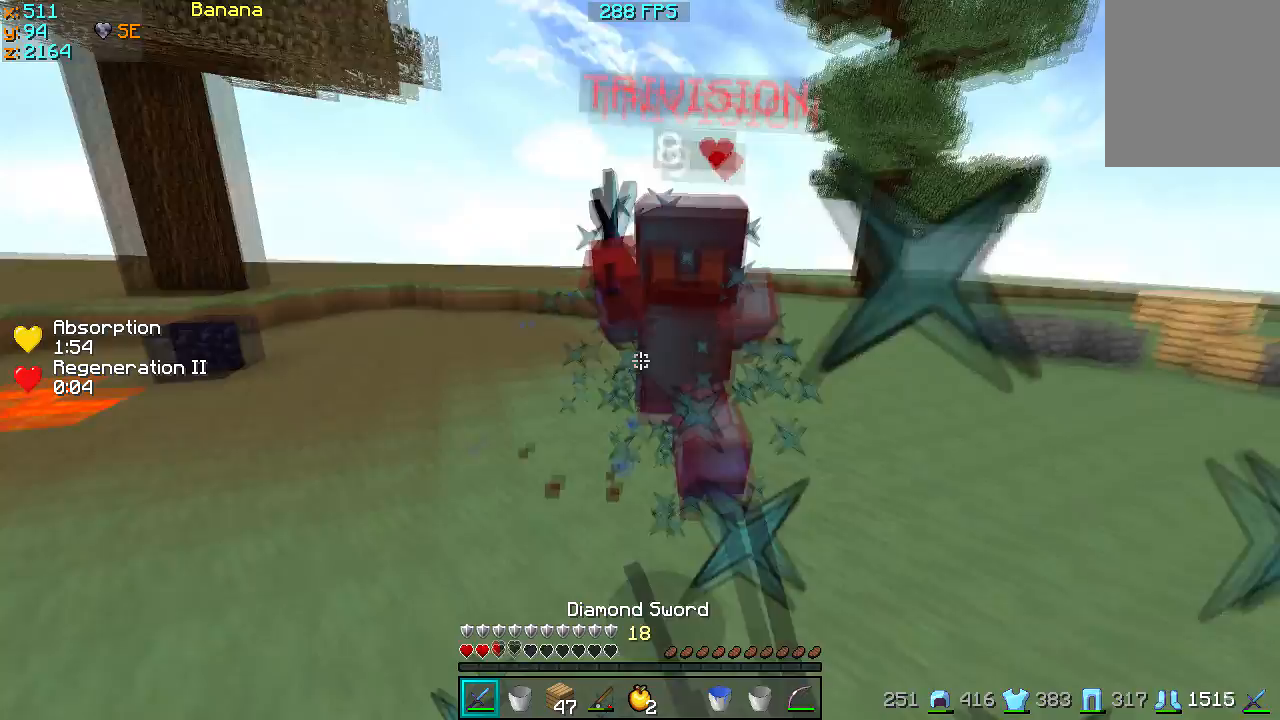
{"keys": ["d", "s"], "events": [[367, "w", "up"], [467, "s", "down"]]}
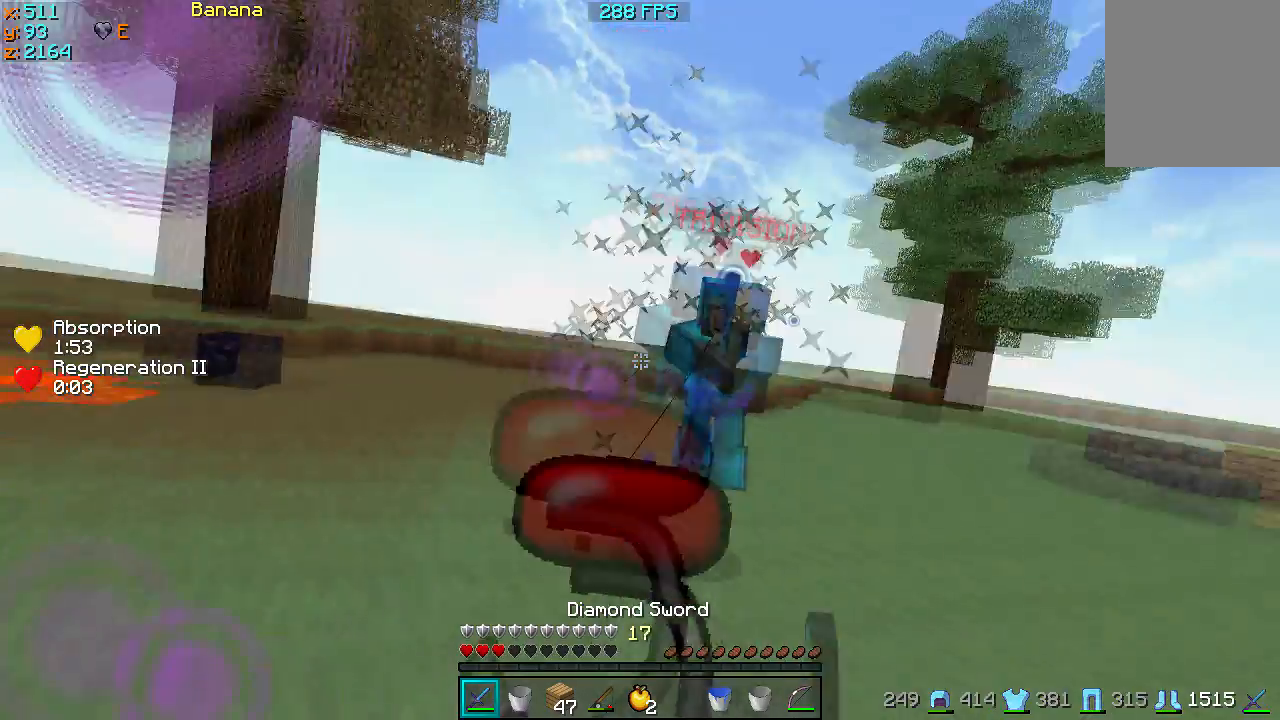
{"keys": ["w"], "events": [[400, "s", "up"], [433, "d", "up"], [500, "w", "down"]]}
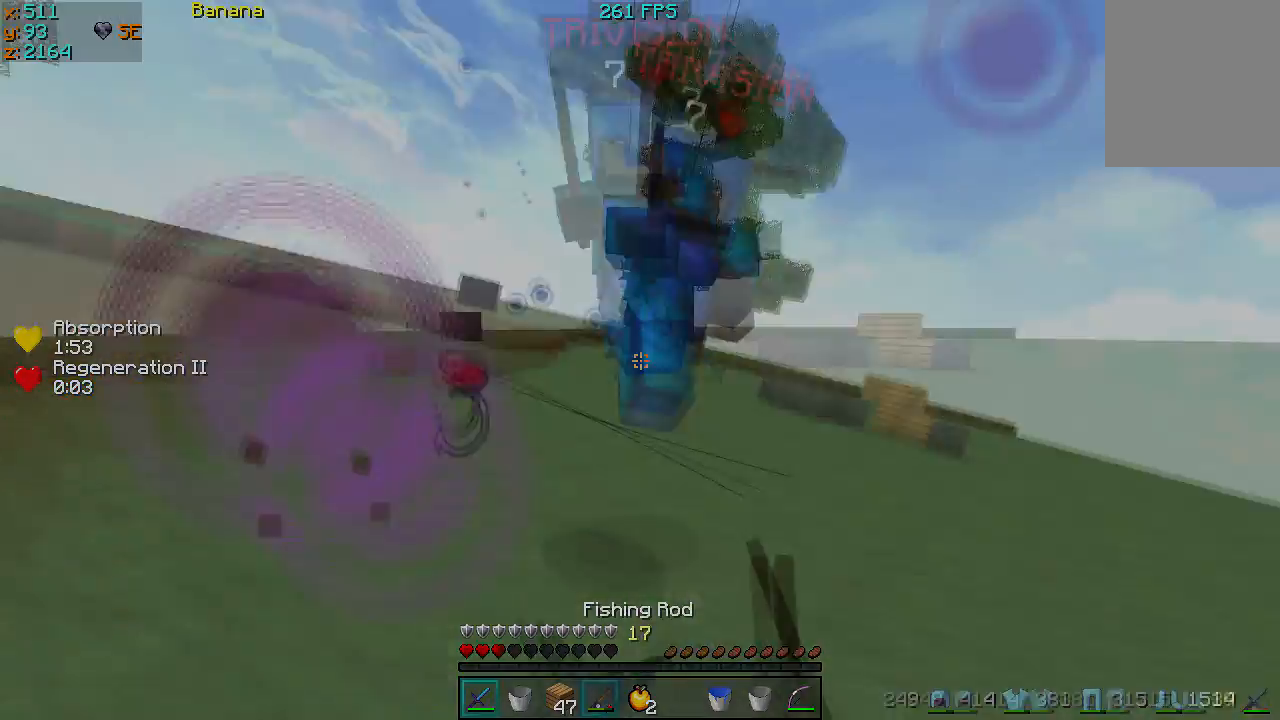
{"keys": ["a", "s"], "events": [[133, "a", "down"], [467, "w", "up"], [500, "s", "down"]]}